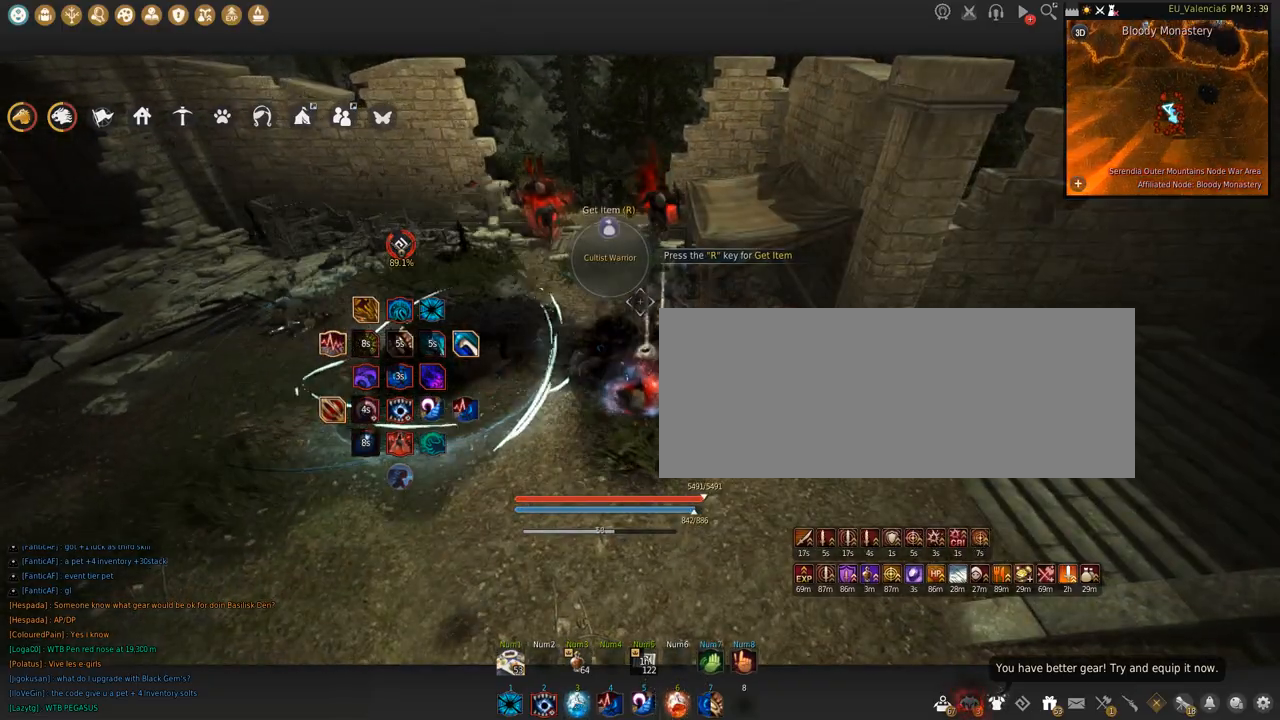
Gameplay with keyboard and mouse; each line is a JSON object with the keys and mouse buttons held at the frame after it. "events" lists presses ("down") and releases ("up") of "a", "c", "d", "e", "f", "q", "s", "shift", "space", "tab", "w", "x", "z", "mouse_left" and "mouse_right" between this image and that frame as [ms after this image, input, new state], when the widget could be followed in between. "mouse_left", "mouse_right" = the "left", "right" buttons of the "mouse" list. No other keys are recorded. Mouse movement is not recorded.
{"keys": ["w"], "mouse": []}
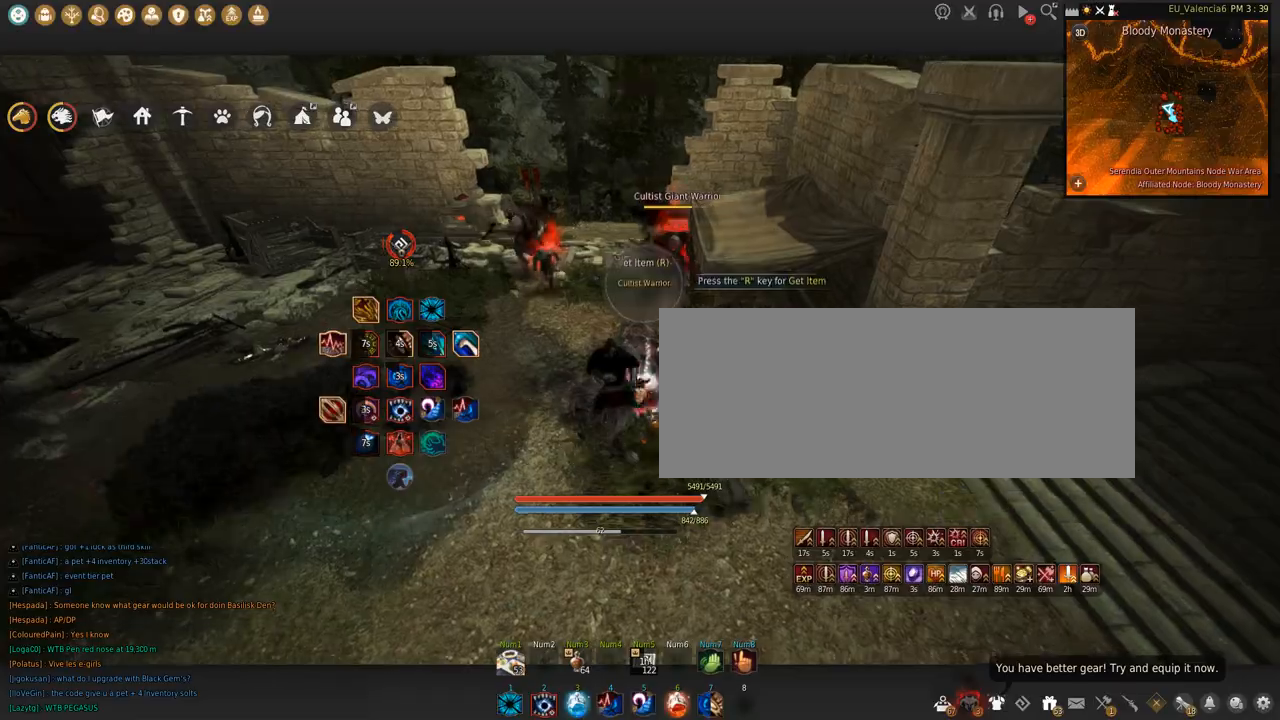
{"keys": ["w"], "mouse": [], "events": []}
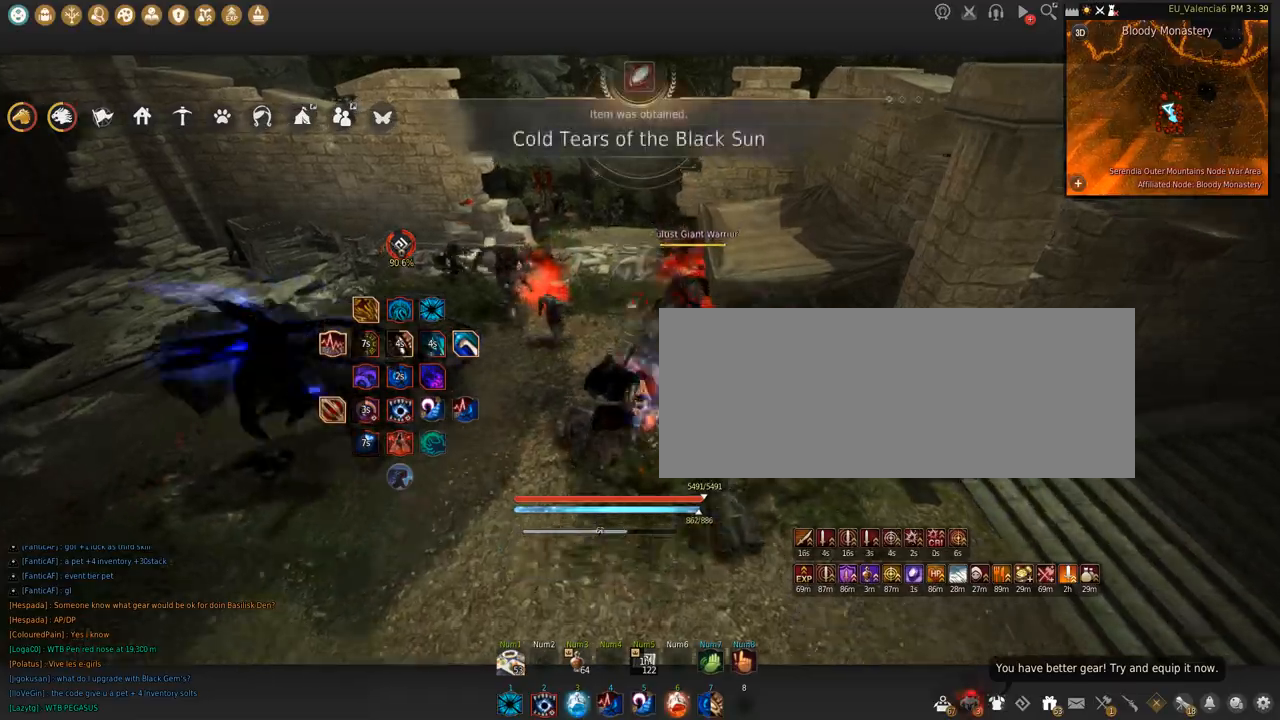
{"keys": ["w"], "mouse": [], "events": []}
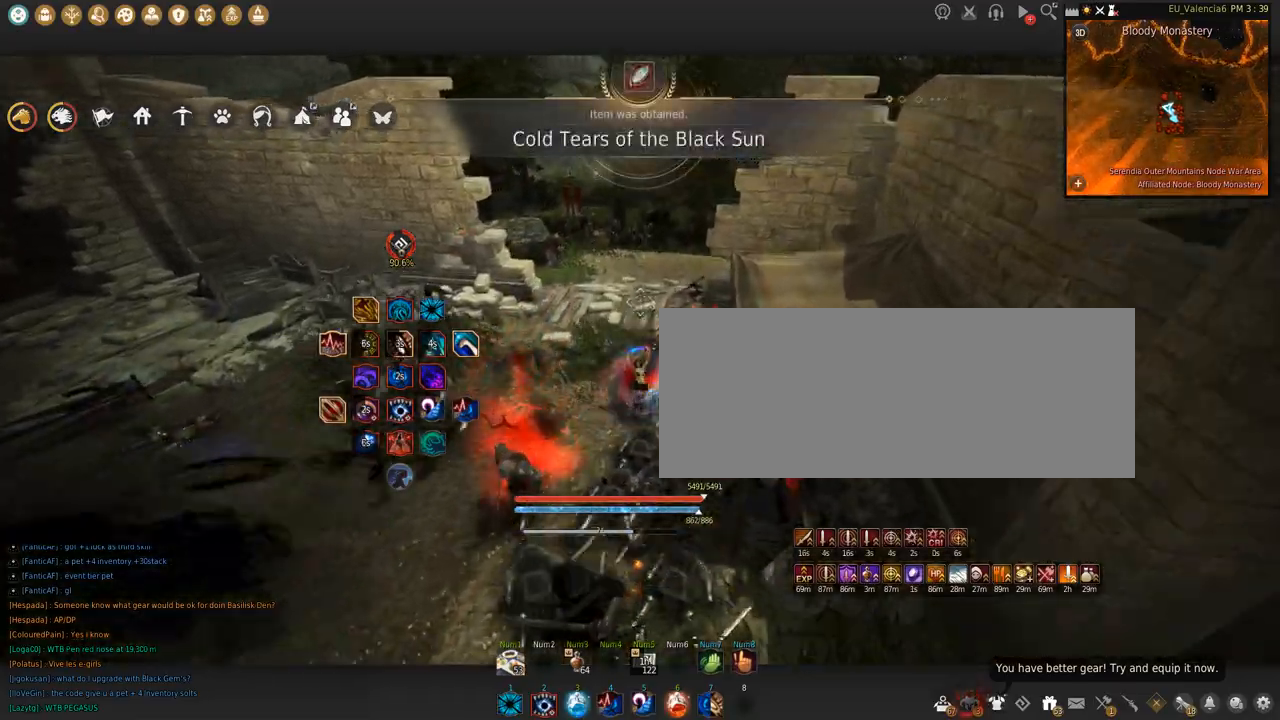
{"keys": ["w"], "mouse": [], "events": []}
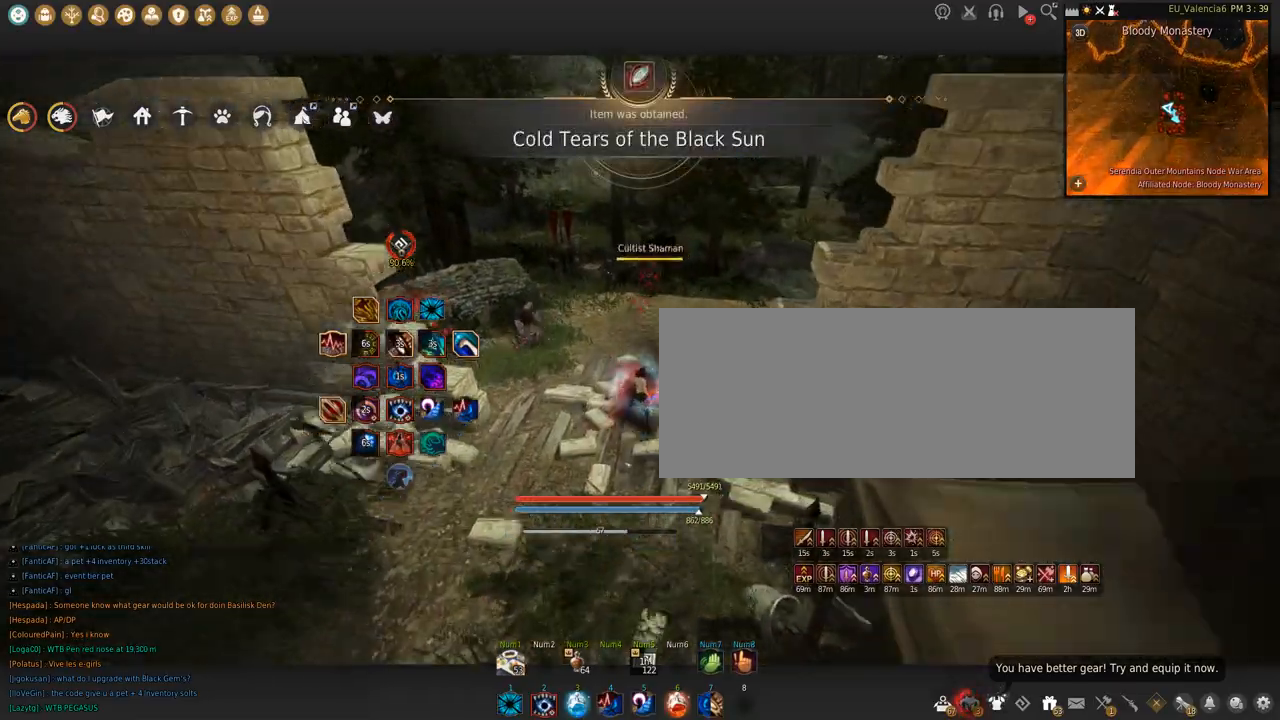
{"keys": ["c", "w"], "mouse": [], "events": [[367, "c", "down"]]}
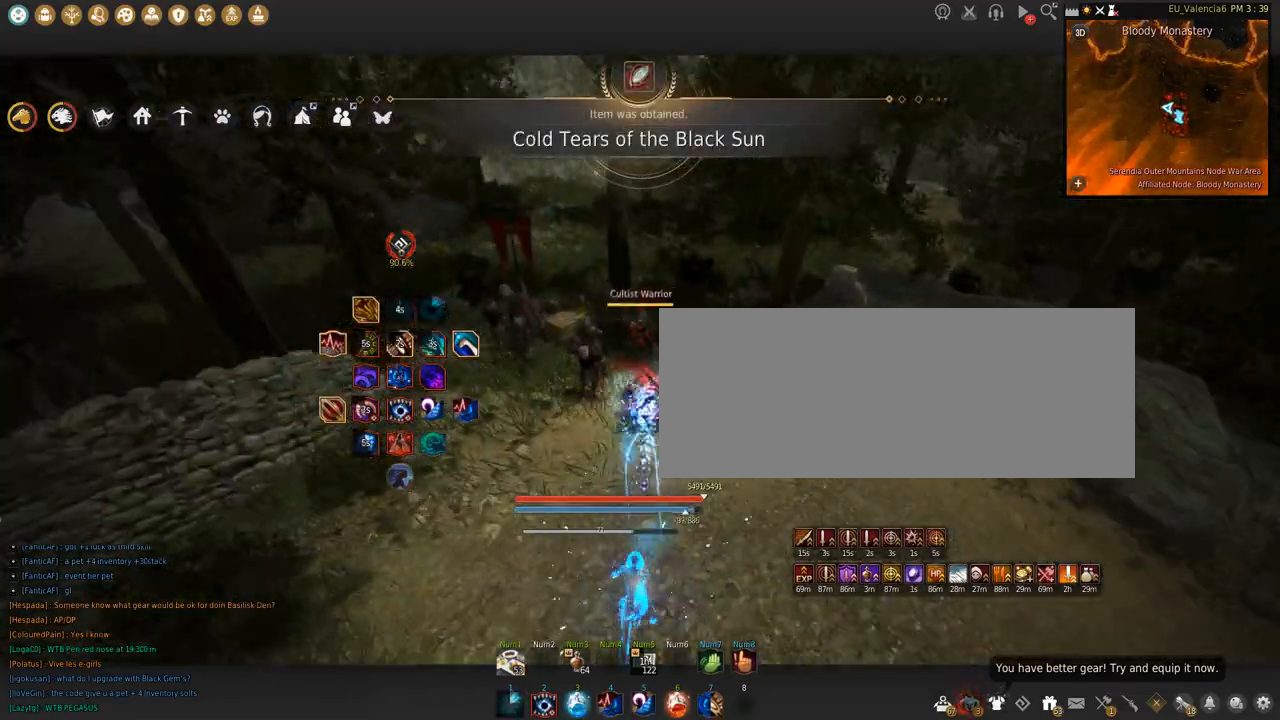
{"keys": ["w"], "mouse": [], "events": [[67, "c", "up"], [134, "w", "up"], [400, "w", "down"]]}
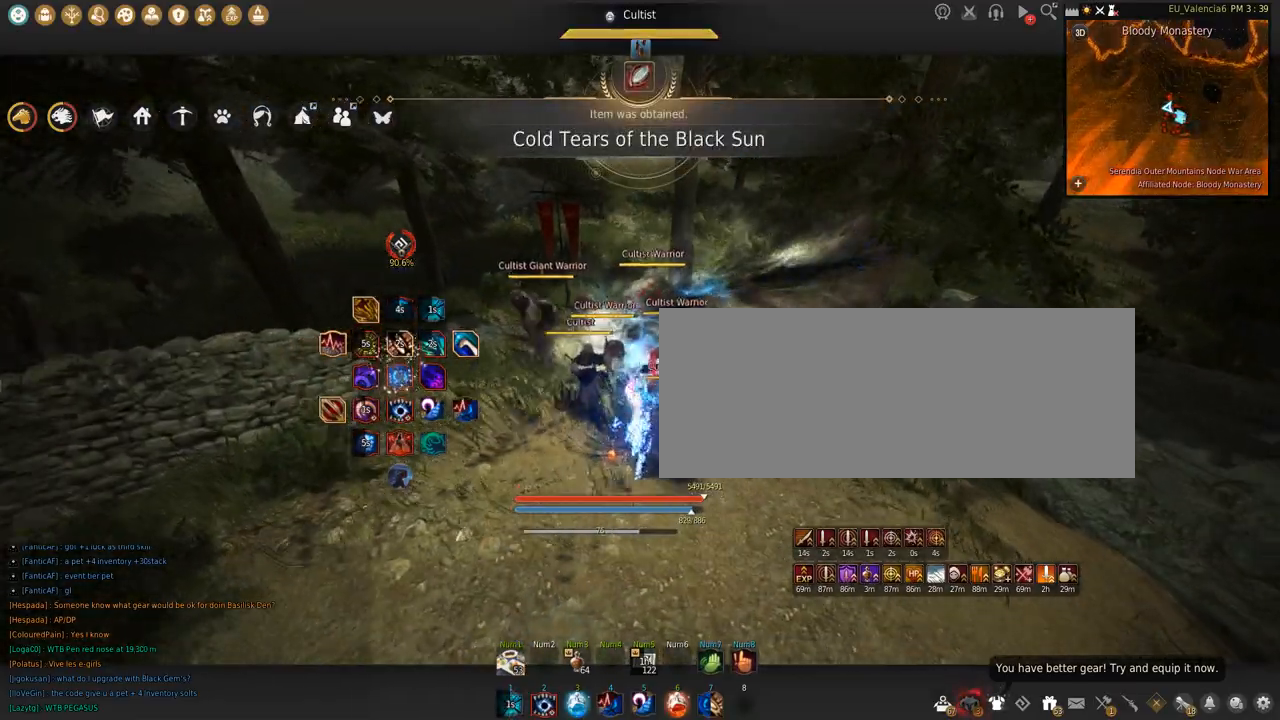
{"keys": ["w"], "mouse": [], "events": [[66, "w", "up"], [433, "w", "down"]]}
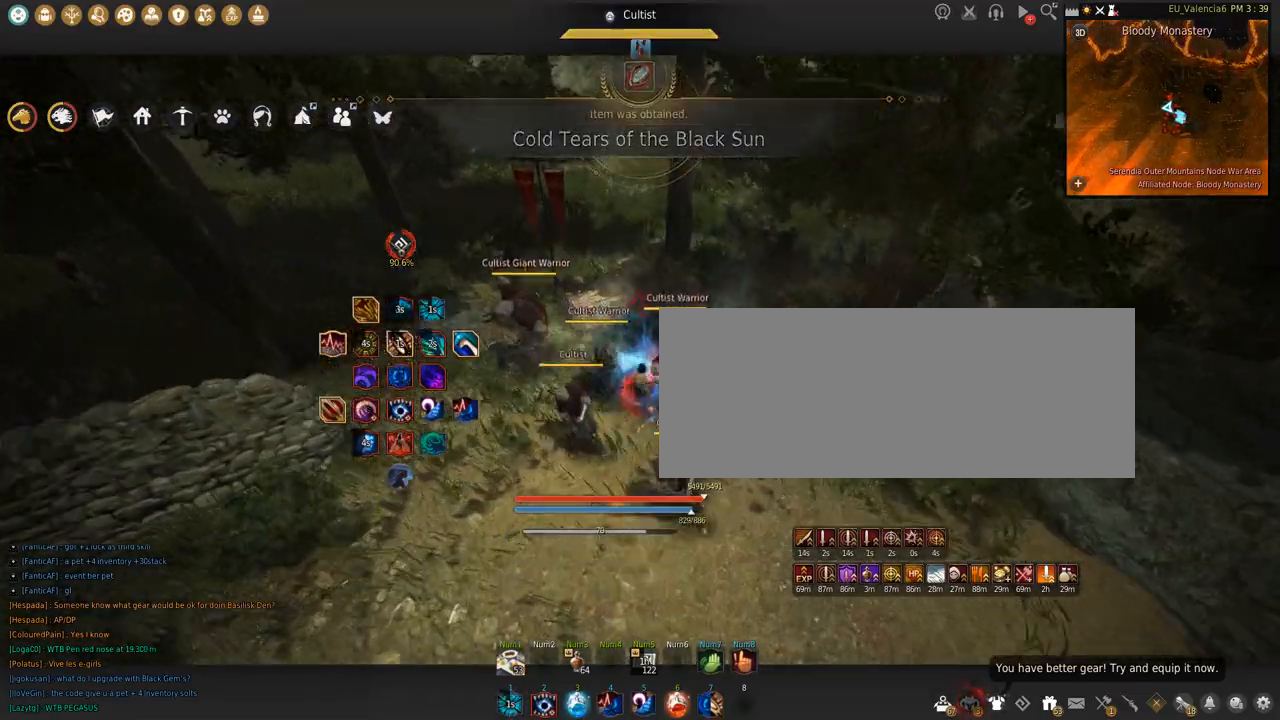
{"keys": [], "mouse": [], "events": [[67, "w", "up"]]}
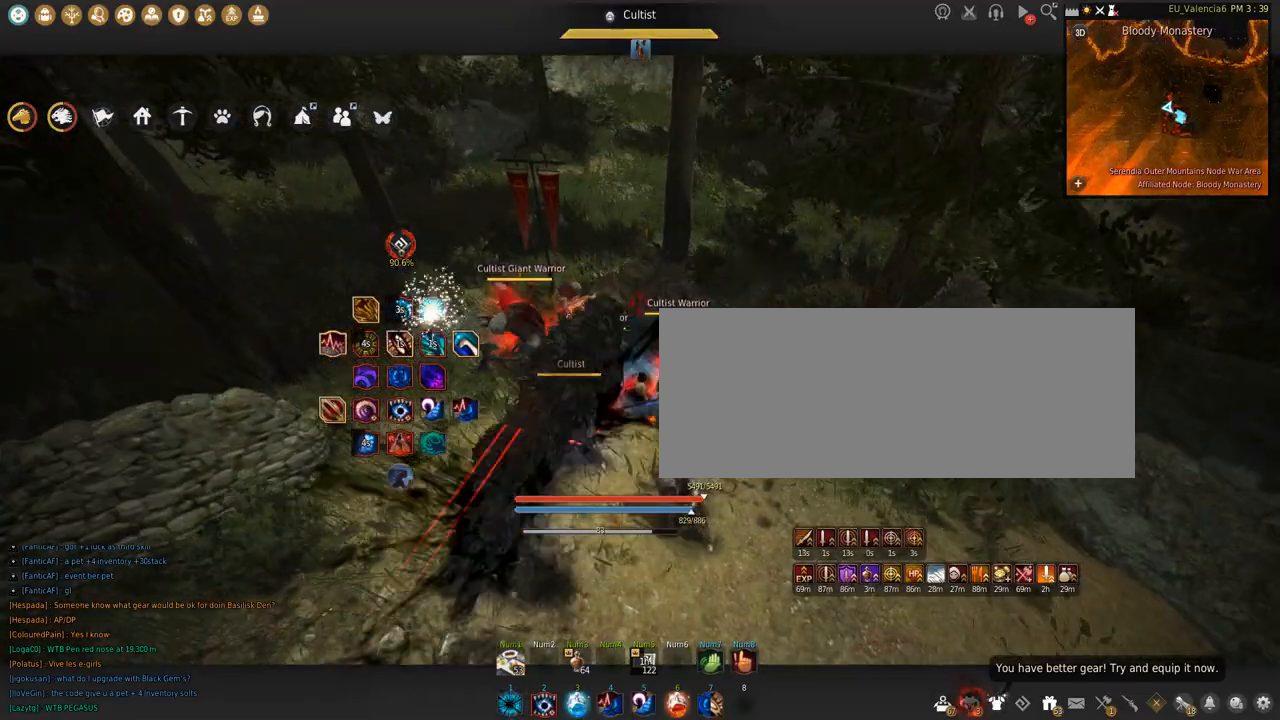
{"keys": ["shift"], "mouse": [], "events": [[33, "shift", "down"]]}
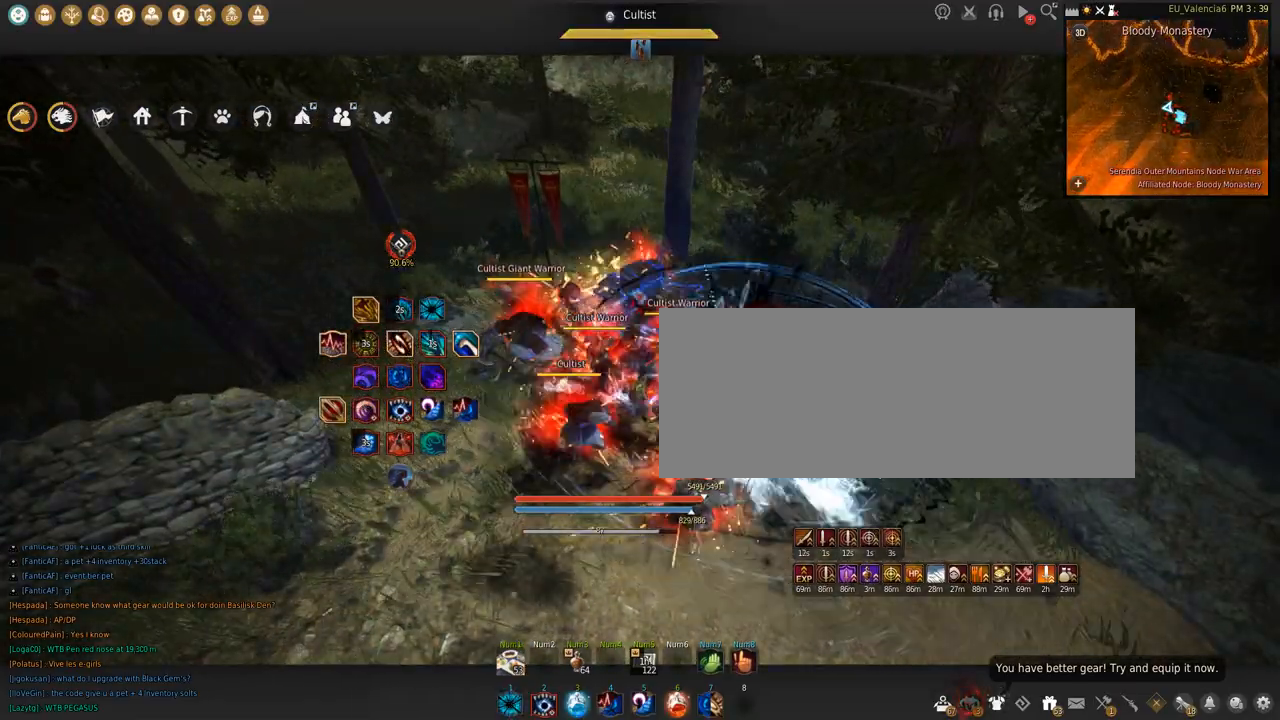
{"keys": ["q", "shift"], "mouse": [], "events": [[501, "q", "down"]]}
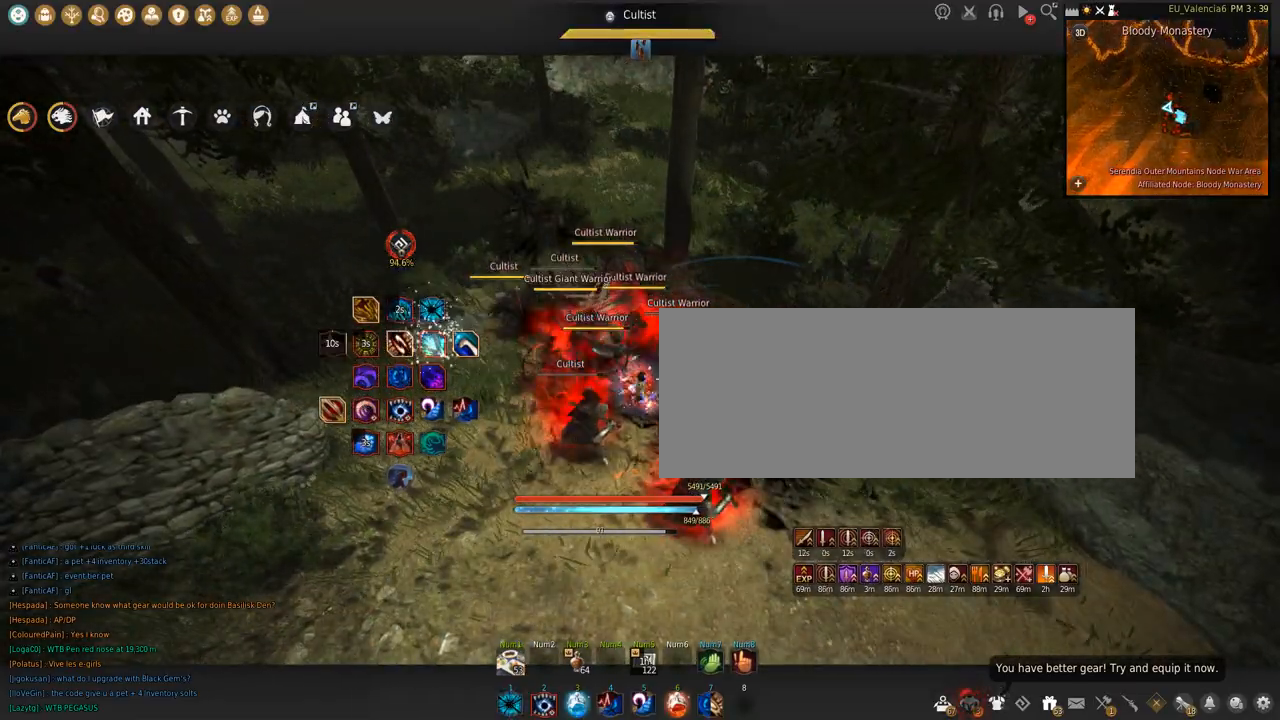
{"keys": ["q", "shift"], "mouse": [], "events": []}
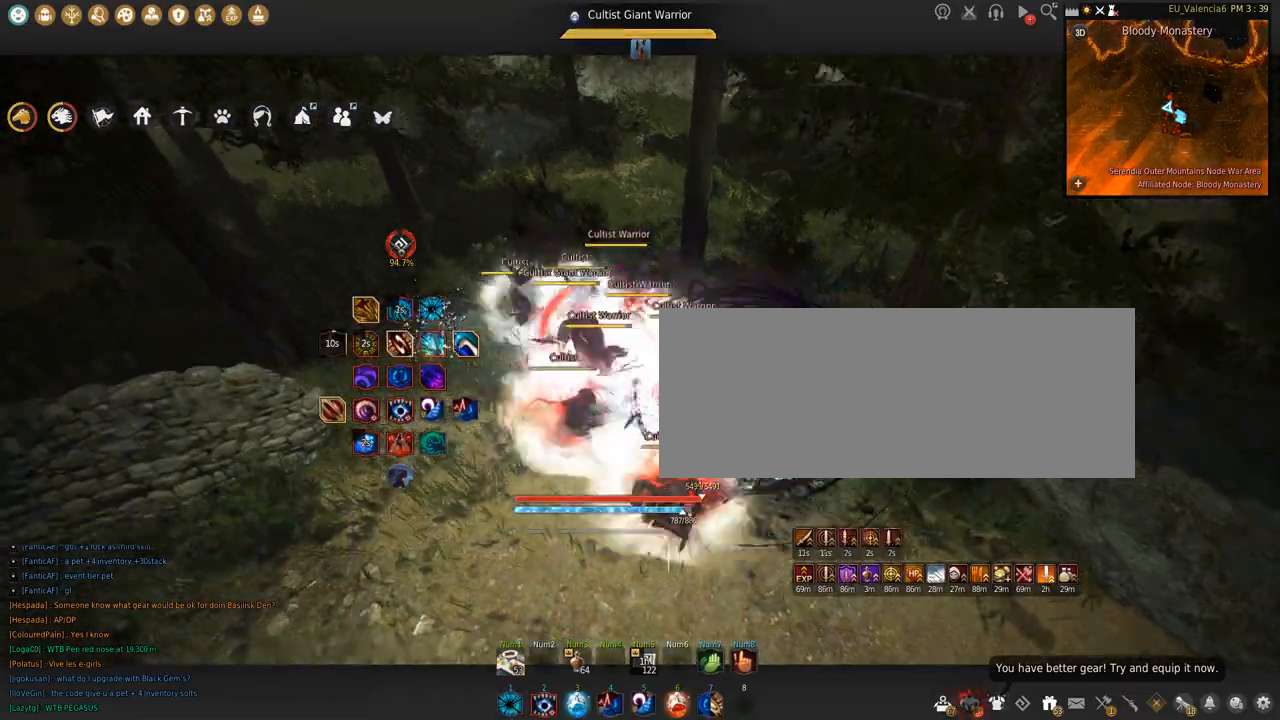
{"keys": ["s", "shift"], "mouse": [], "events": [[33, "q", "up"], [200, "s", "down"]]}
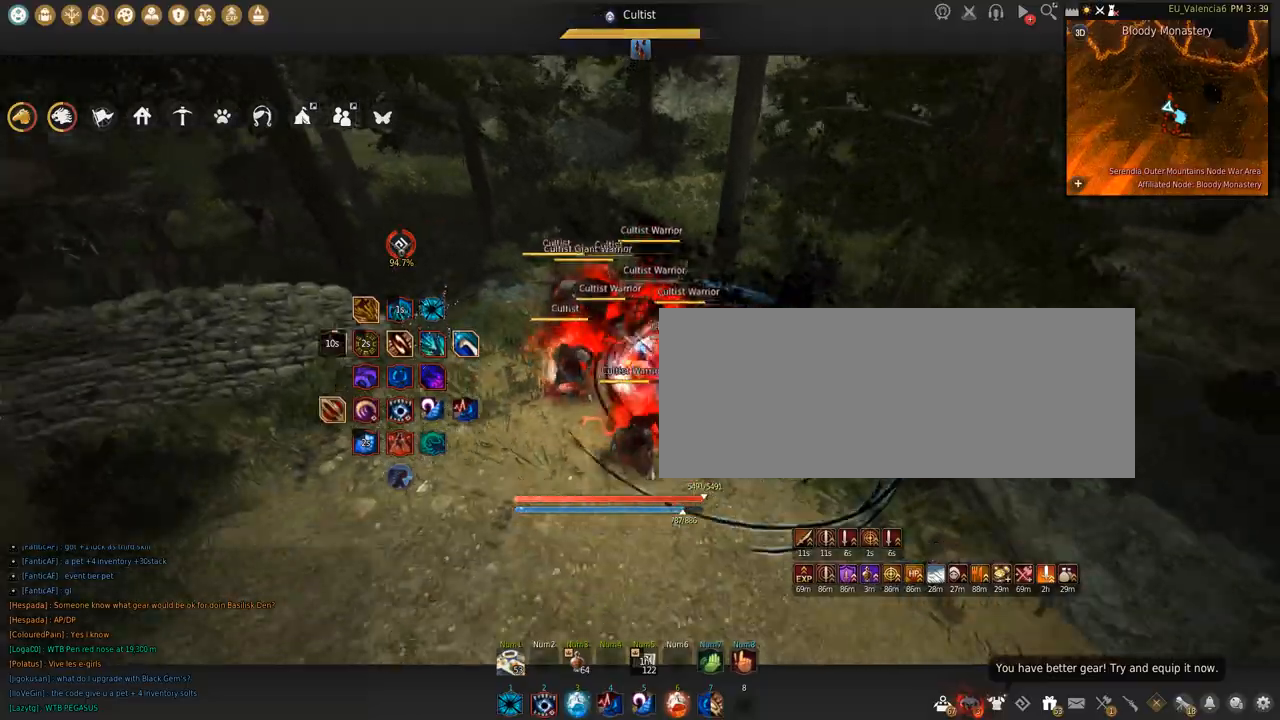
{"keys": [], "mouse": ["left"], "events": [[267, "s", "up"], [400, "mouse_left", "down"], [500, "shift", "up"]]}
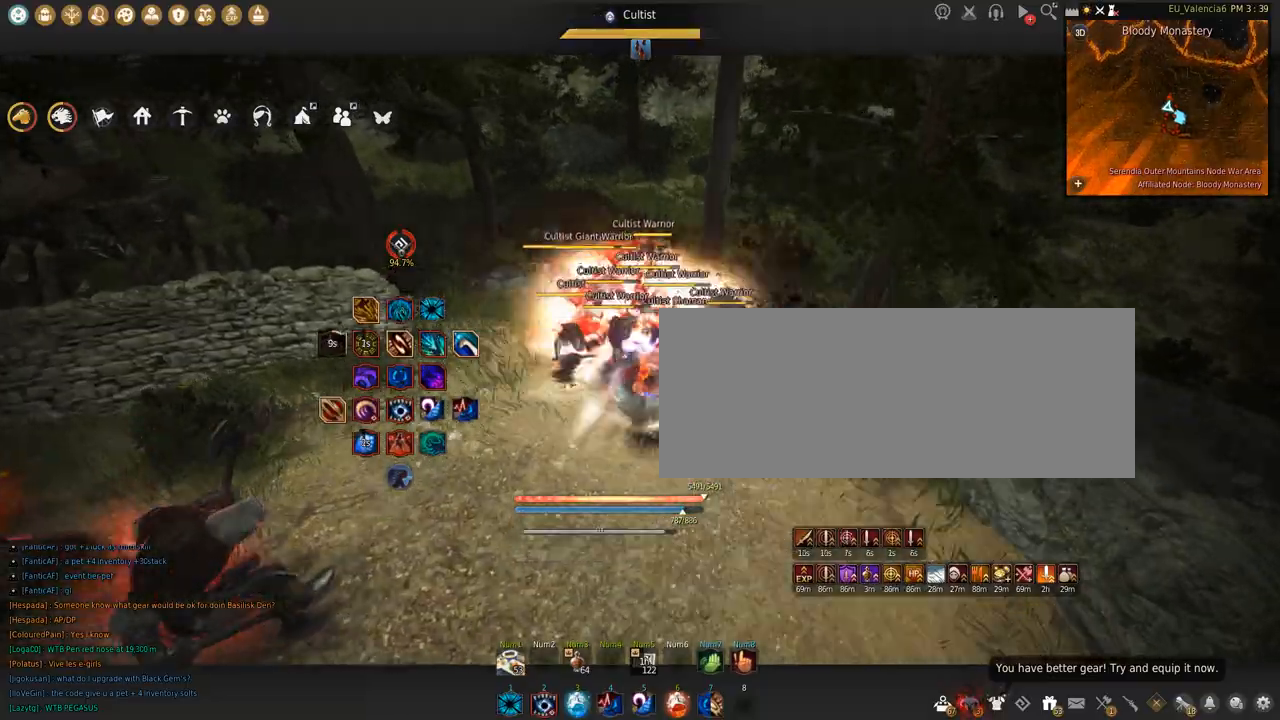
{"keys": ["s"], "mouse": ["left"], "events": [[33, "s", "down"]]}
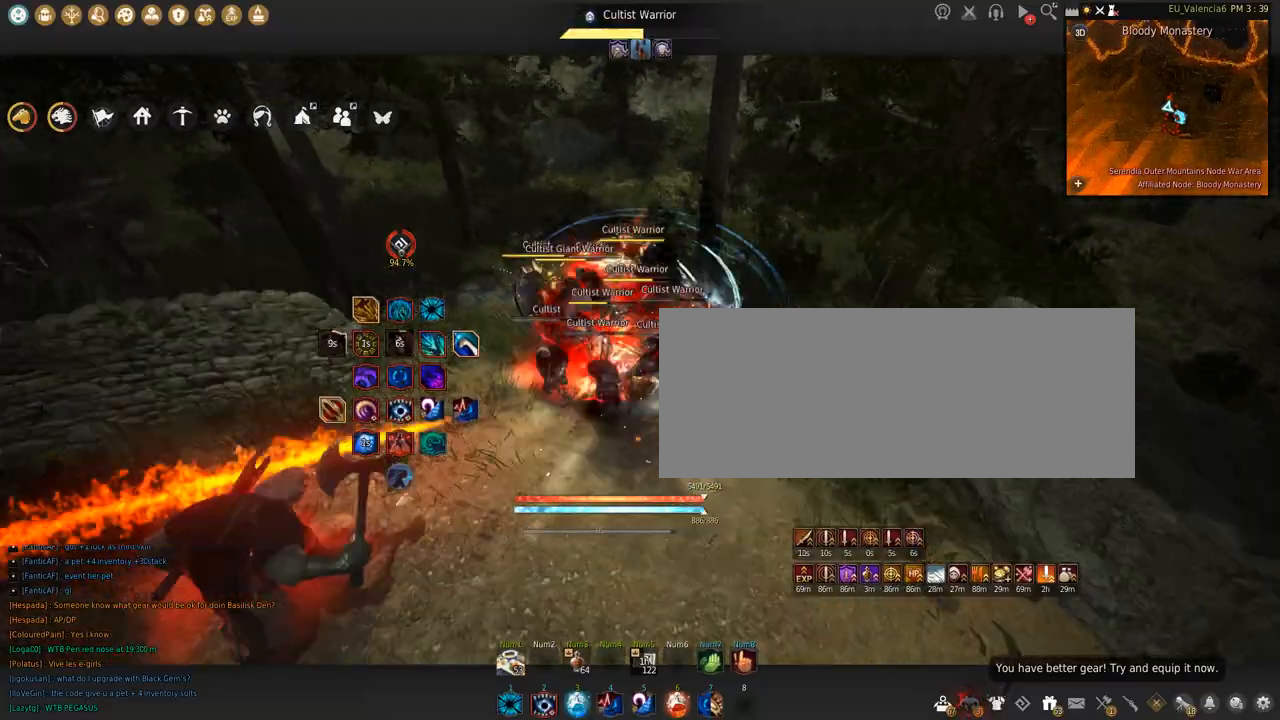
{"keys": ["s", "shift"], "mouse": [], "events": [[333, "mouse_left", "up"], [400, "shift", "down"]]}
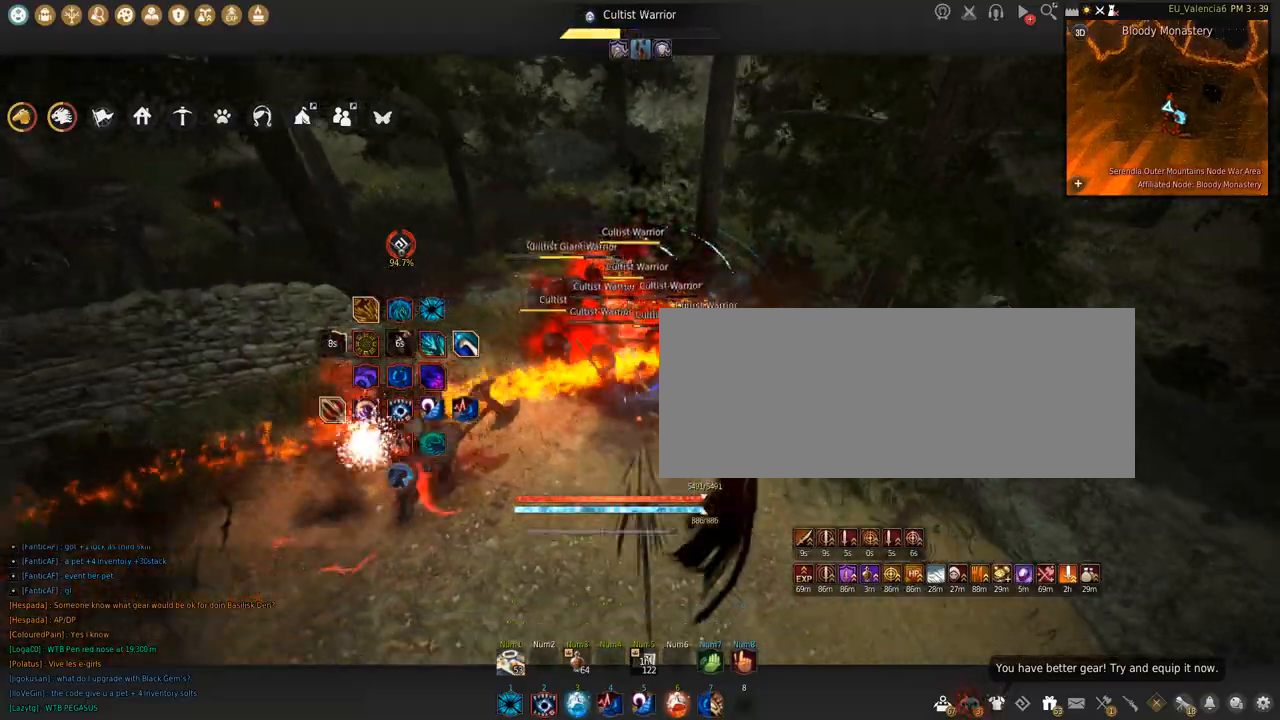
{"keys": ["w"], "mouse": ["right"], "events": [[66, "s", "up"], [167, "mouse_left", "down"], [233, "w", "down"], [267, "mouse_left", "up"], [267, "shift", "up"], [300, "c", "down"], [400, "c", "up"], [434, "mouse_right", "down"]]}
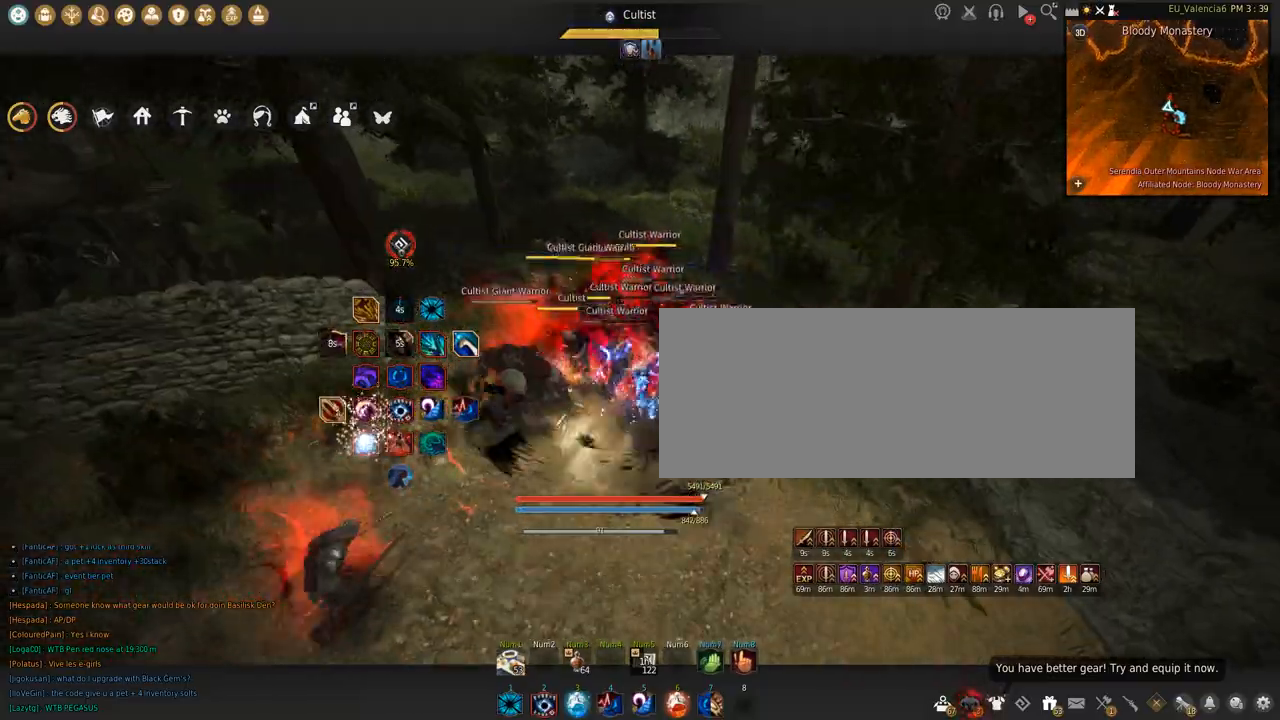
{"keys": ["w"], "mouse": ["right"], "events": []}
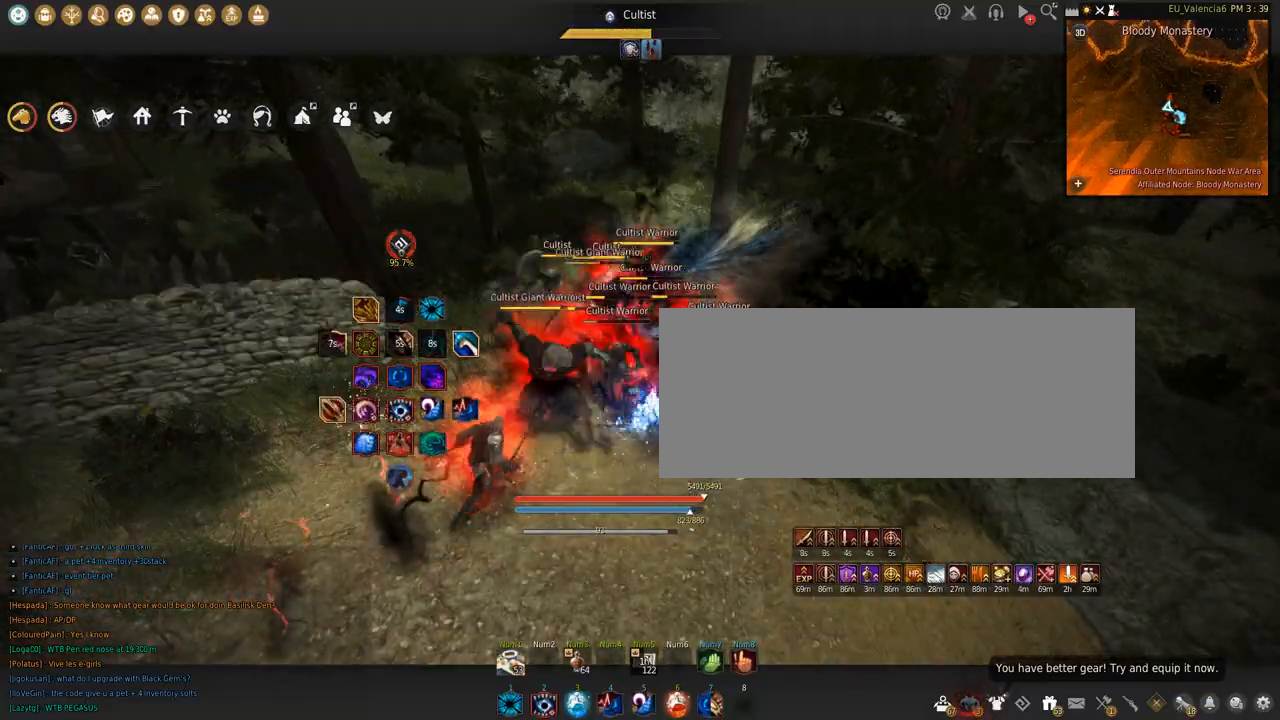
{"keys": ["s"], "mouse": ["right"], "events": [[33, "w", "up"], [133, "s", "down"]]}
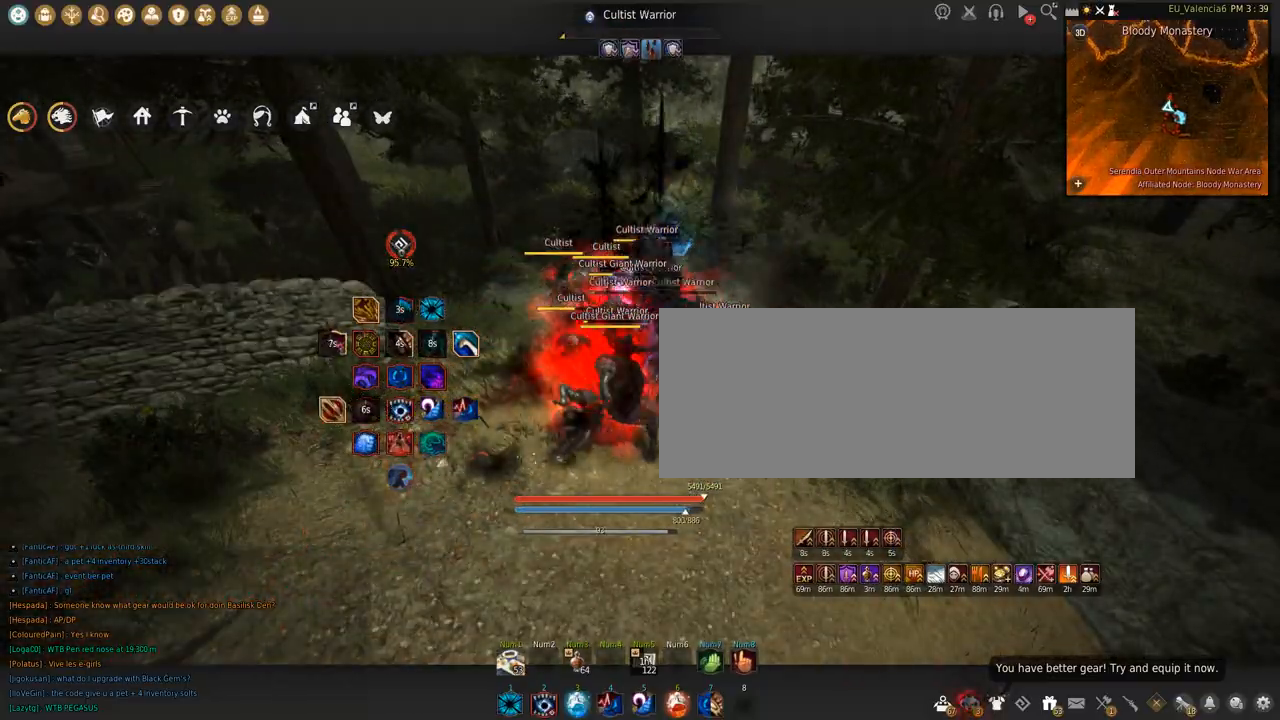
{"keys": ["shift"], "mouse": ["left"], "events": [[167, "mouse_right", "up"], [200, "s", "up"], [234, "shift", "down"], [267, "mouse_left", "down"]]}
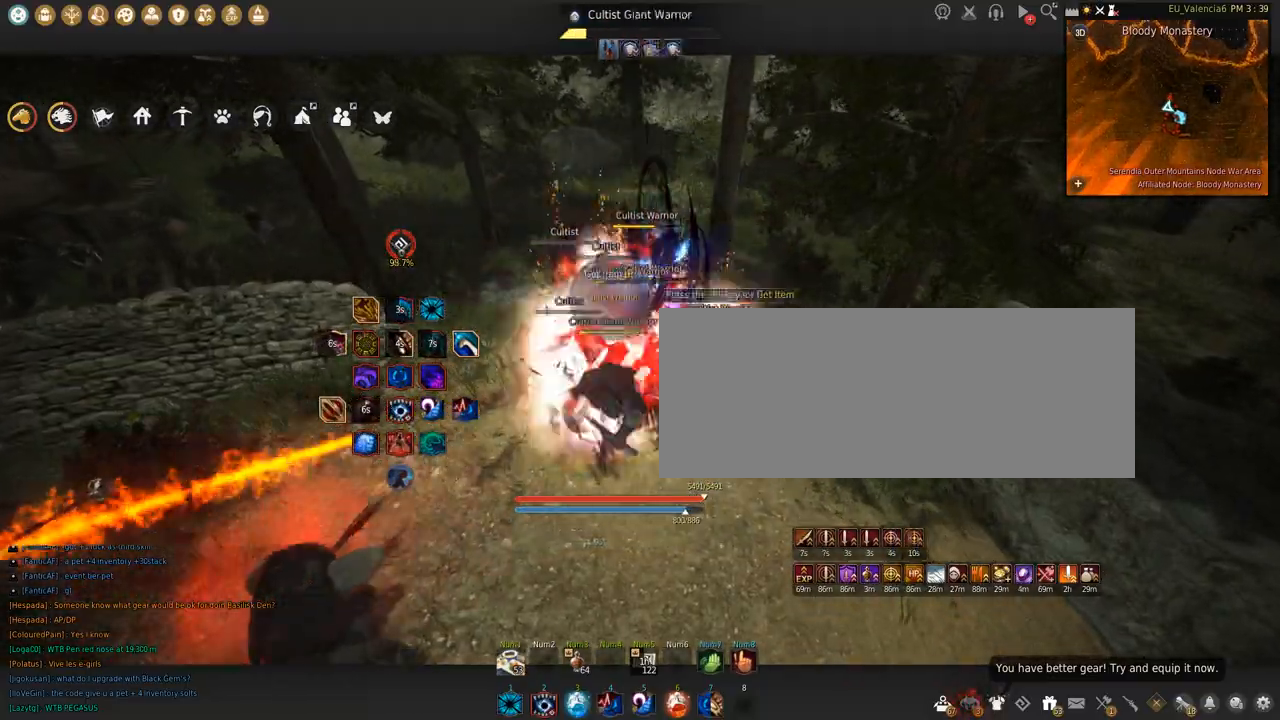
{"keys": ["shift", "space"], "mouse": ["left"], "events": [[333, "space", "down"]]}
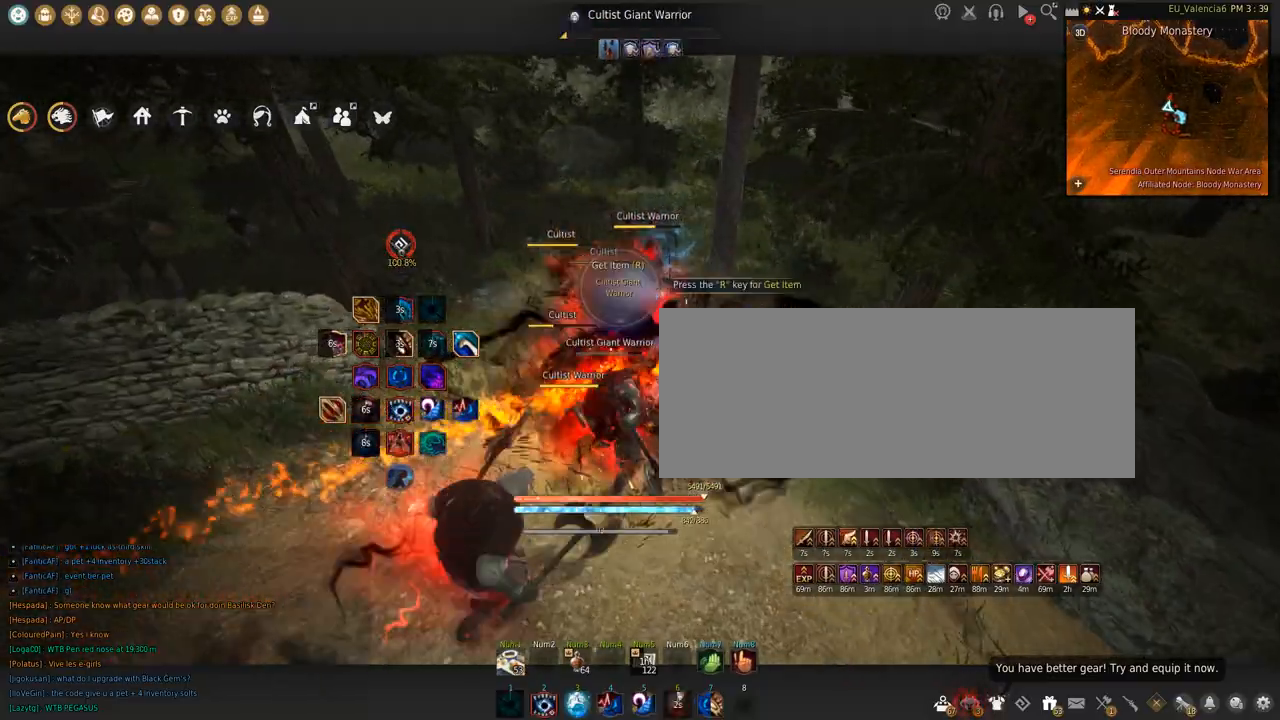
{"keys": [], "mouse": [], "events": [[134, "shift", "up"], [134, "space", "up"], [167, "mouse_left", "up"]]}
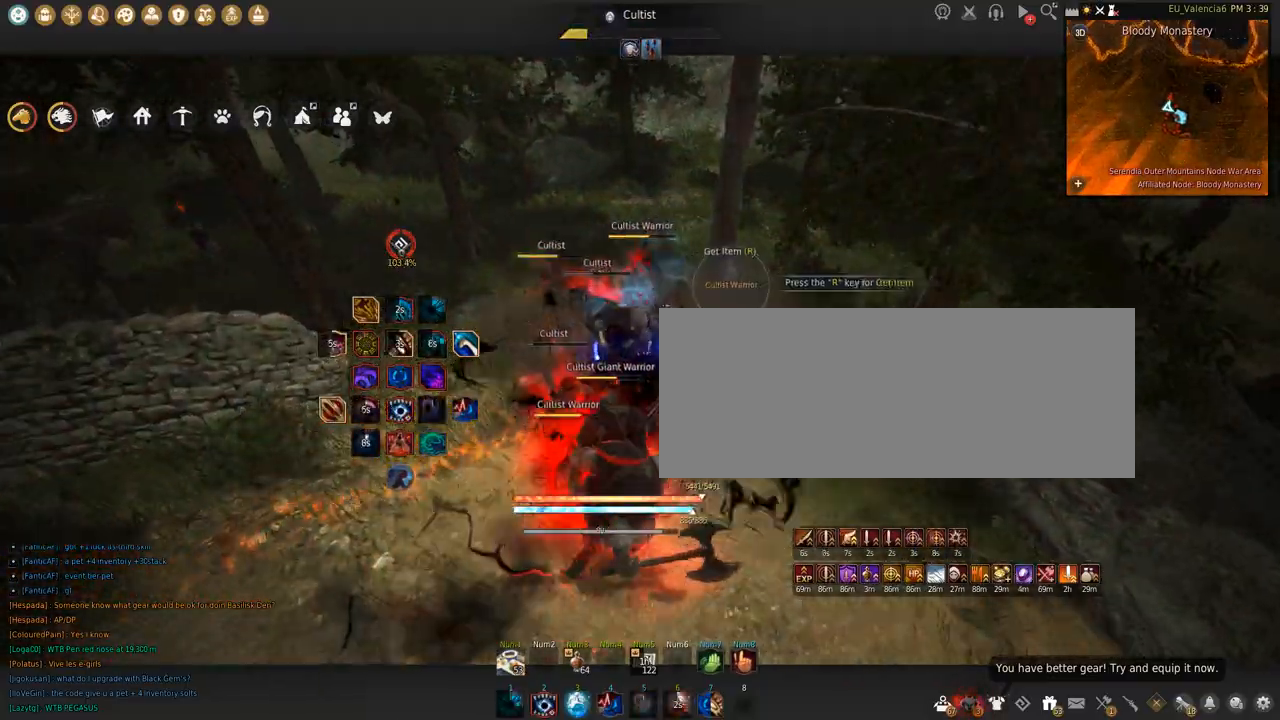
{"keys": ["s"], "mouse": ["left"]}
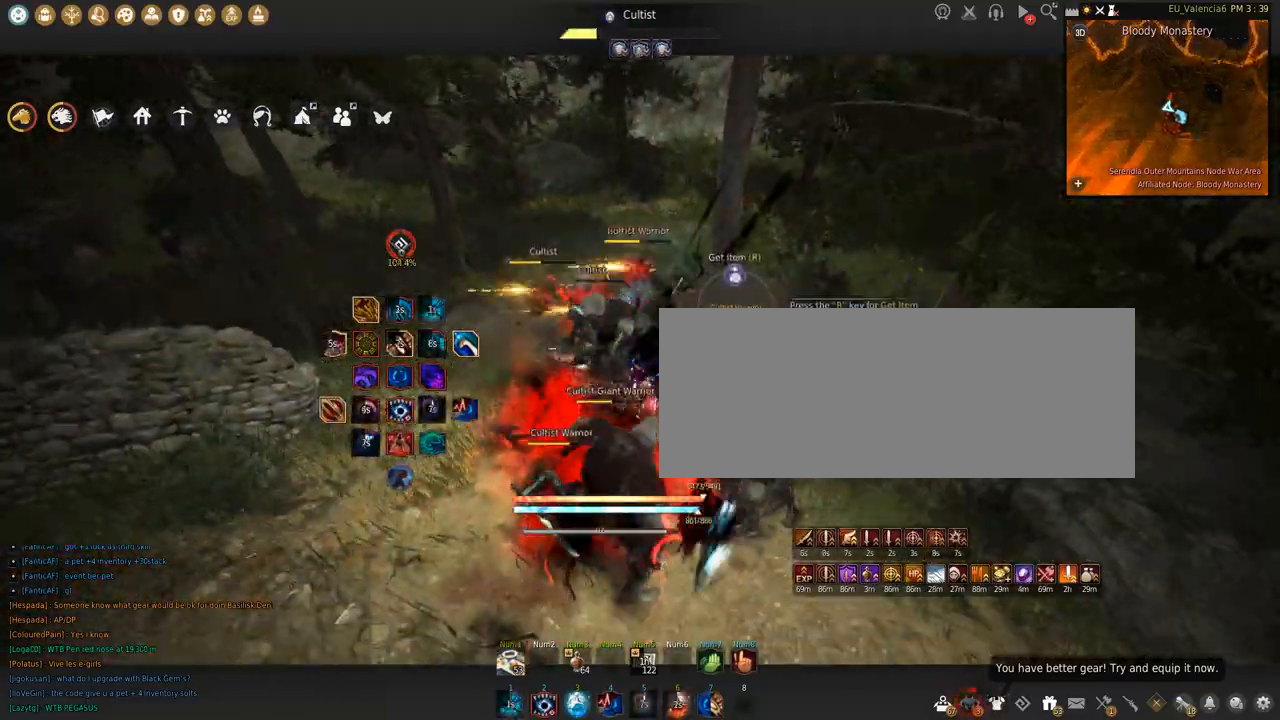
{"keys": ["s"], "mouse": ["left"], "events": []}
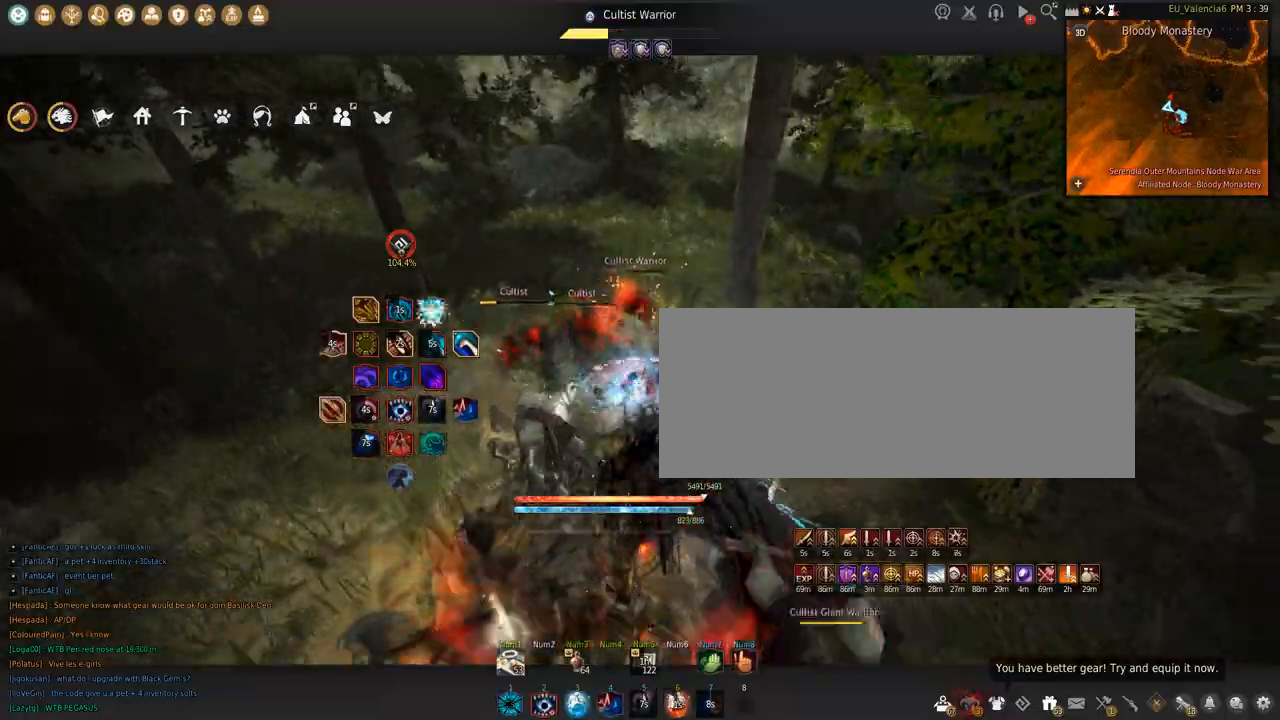
{"keys": ["shift"], "mouse": ["left"], "events": [[167, "s", "up"], [200, "shift", "down"]]}
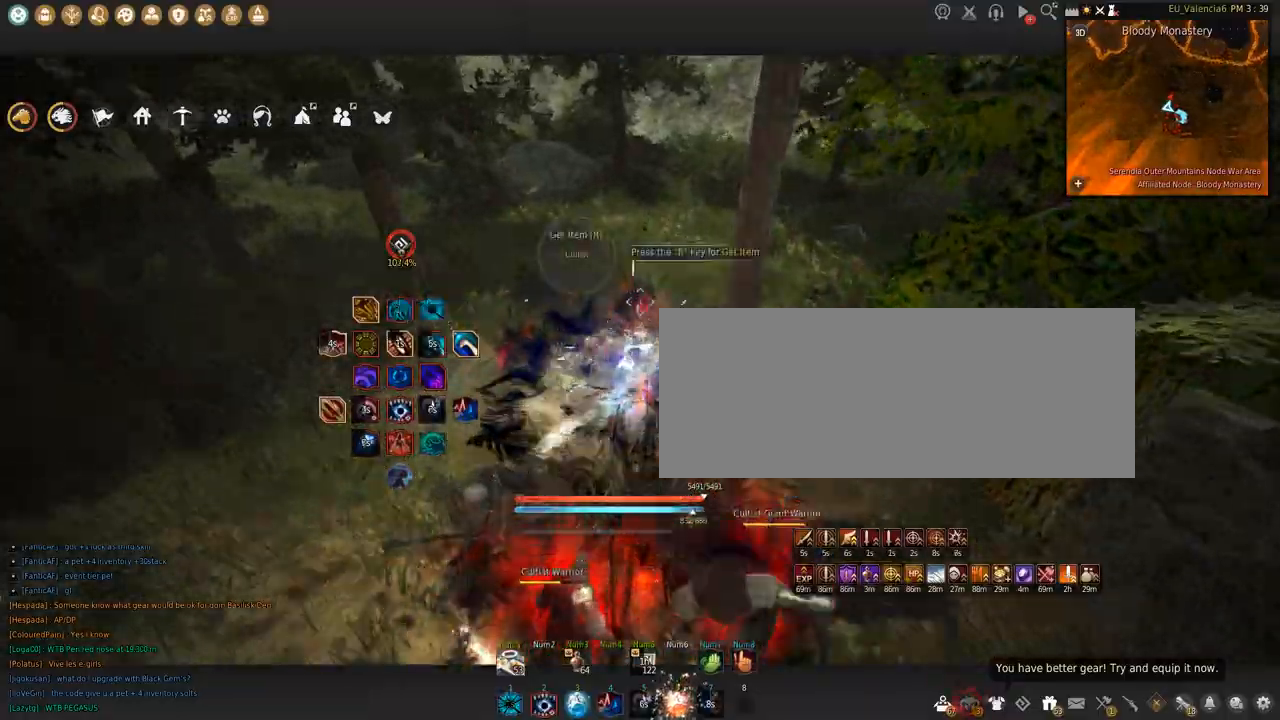
{"keys": [], "mouse": [], "events": [[200, "space", "down"], [434, "mouse_left", "up"], [434, "shift", "up"], [467, "space", "up"]]}
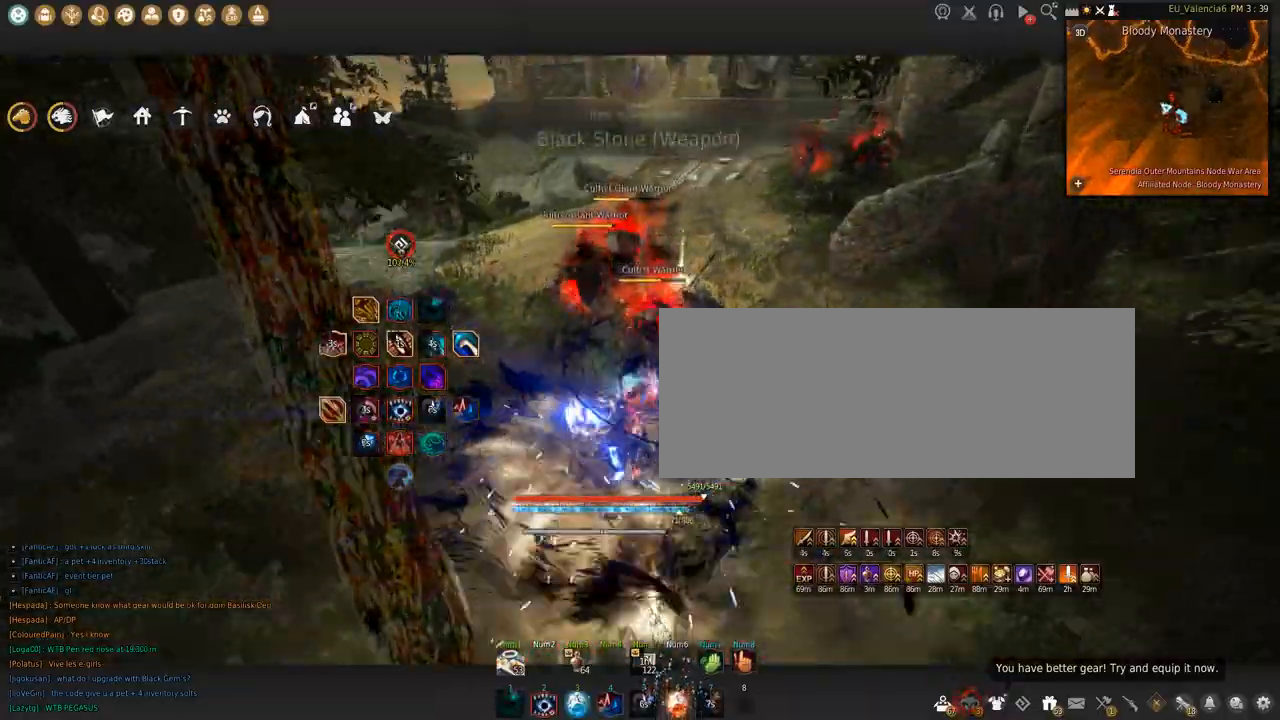
{"keys": ["w"], "mouse": [], "events": [[33, "space", "down"], [367, "space", "up"], [500, "w", "down"]]}
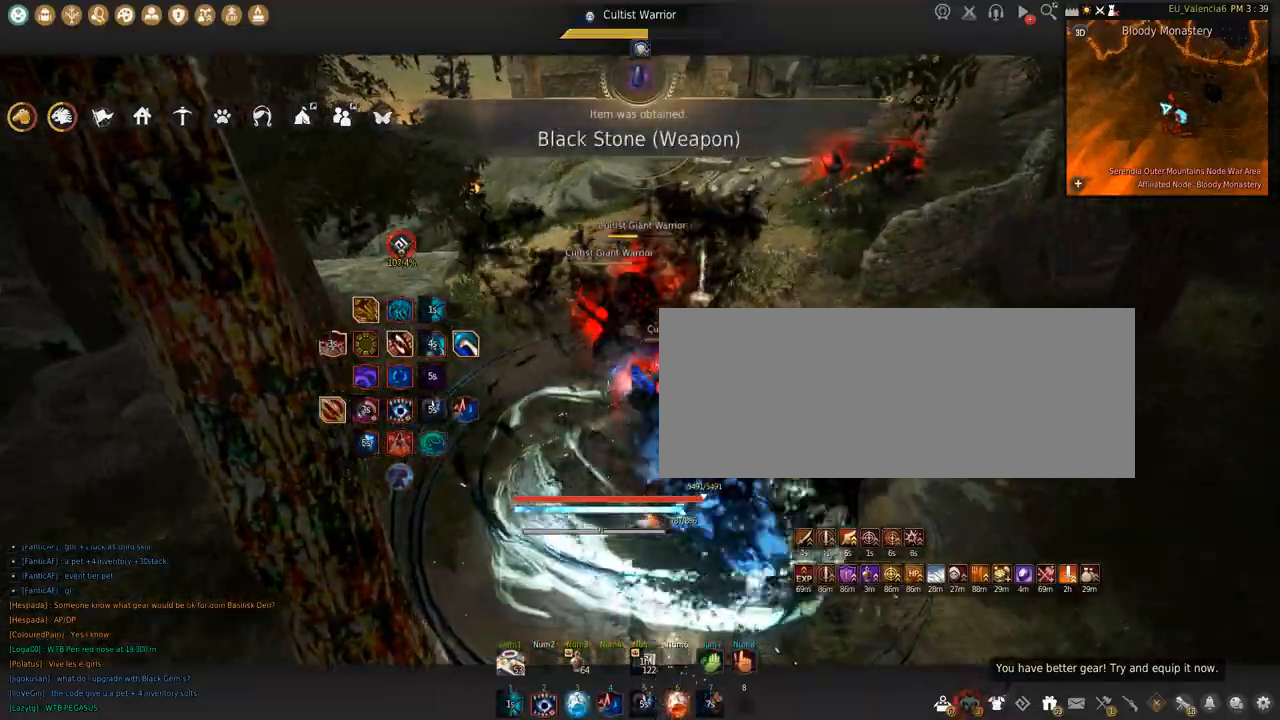
{"keys": ["w"], "mouse": ["right"], "events": [[67, "mouse_right", "down"]]}
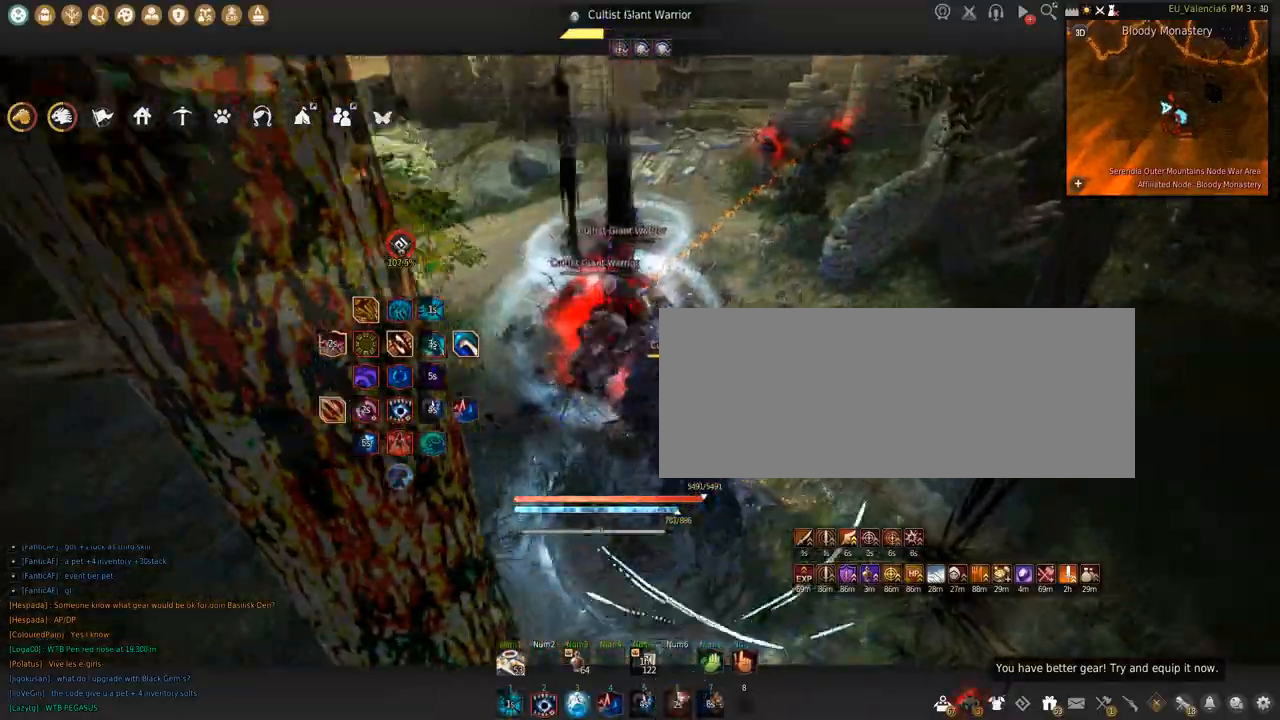
{"keys": ["shift"], "mouse": ["left"], "events": [[66, "w", "up"], [100, "mouse_right", "up"], [167, "s", "down"], [167, "shift", "down"], [300, "s", "up"], [333, "mouse_left", "down"]]}
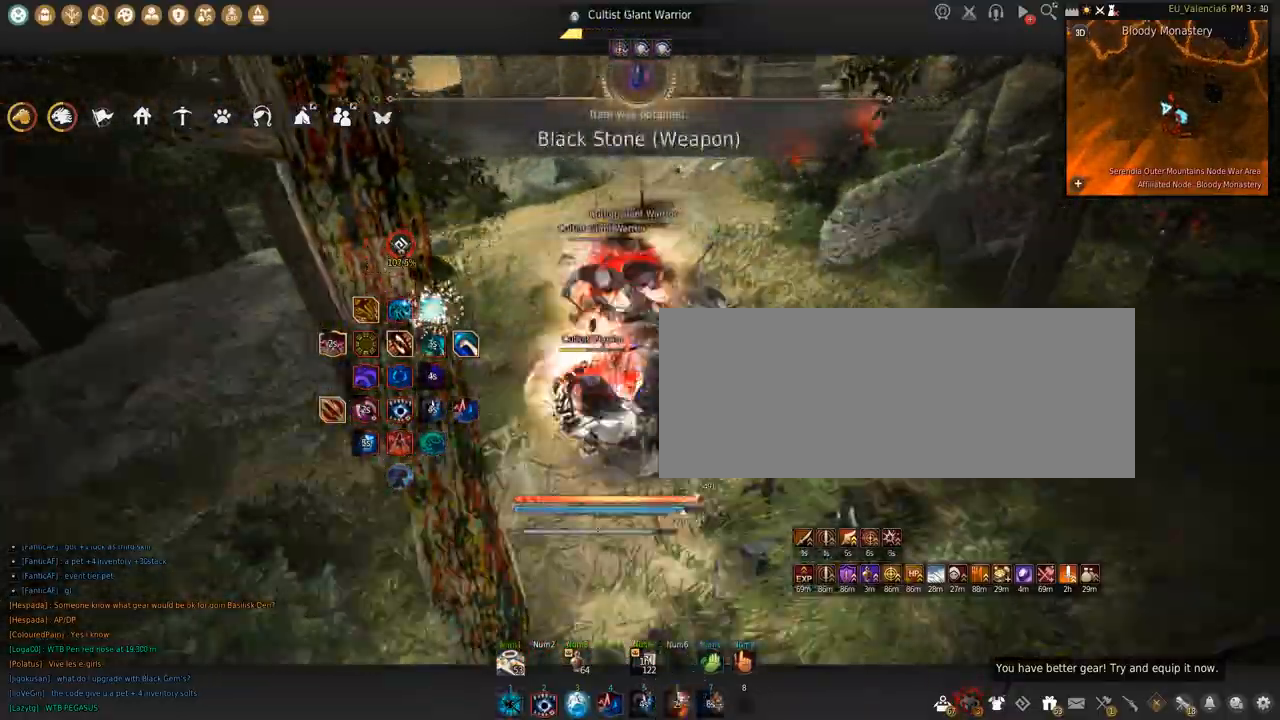
{"keys": ["shift", "space"], "mouse": ["left"], "events": [[334, "space", "down"]]}